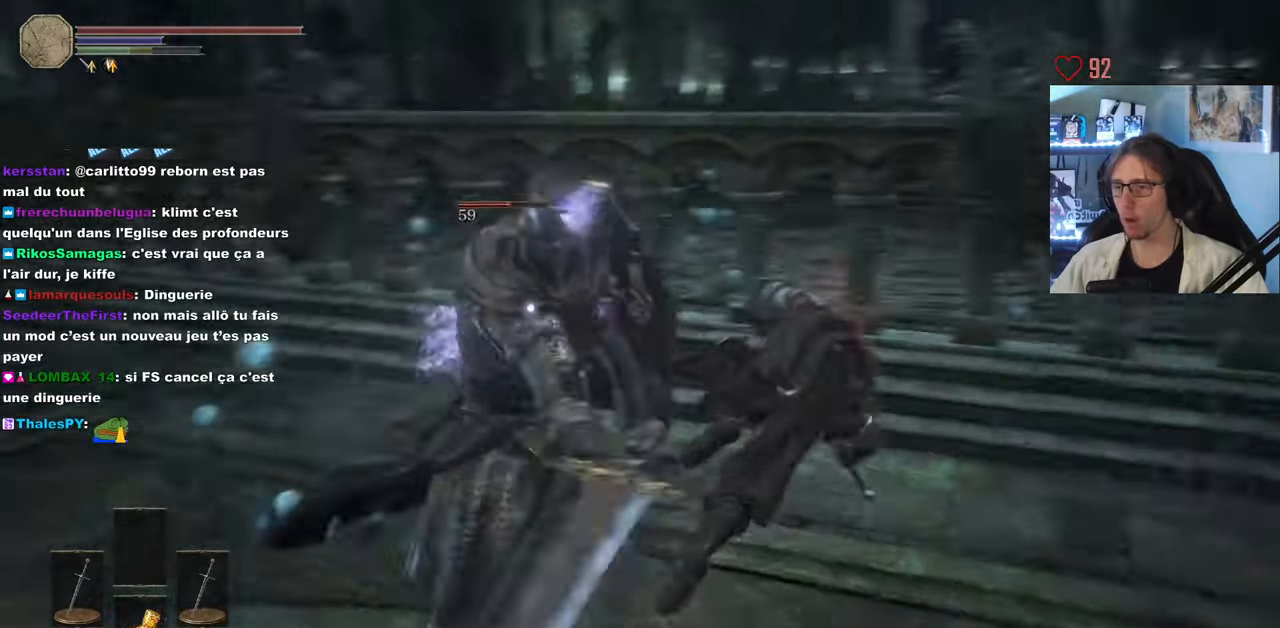
Gameplay with keyboard and mouse; each line is a JSON object with the keys and mouse buttons held at the frame after it. "events" lists presses ("down") and releases ("up") of "0", "1", "2", "3", "4", "a", "alt", "ctrl", "d", "down", "e", "f", "g", "left", "q", "r", "return", "right", "s", "shift", "space", "tab", "up", "z", "mouse_left", "mouse_wheel", "mouse_right", "mouse_mb4" and "mouse_mb5" between this image and that frame as [ms after this image, input, new state], when the widget could be followed in between. "mouse_left", "mouse_wheel", "mouse_right", "mouse_mb4", "mouse_mb5" = the "left", "wheel", "right", "mb4", "mb5" buttons of the "mouse" list. No other keys are recorded. "wheel" means that the mouse wheel is clicked or scrolled. Not read: mouse_move.
{"keys": ["z"], "mouse": [], "events": []}
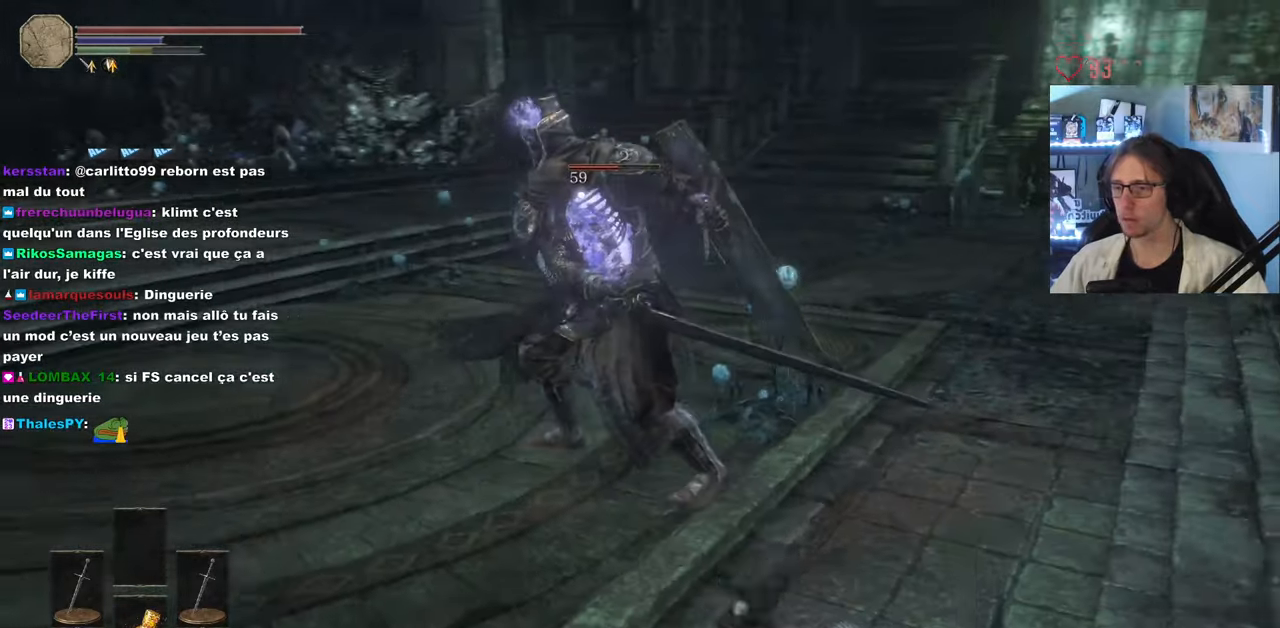
{"keys": ["z"], "mouse": [], "events": []}
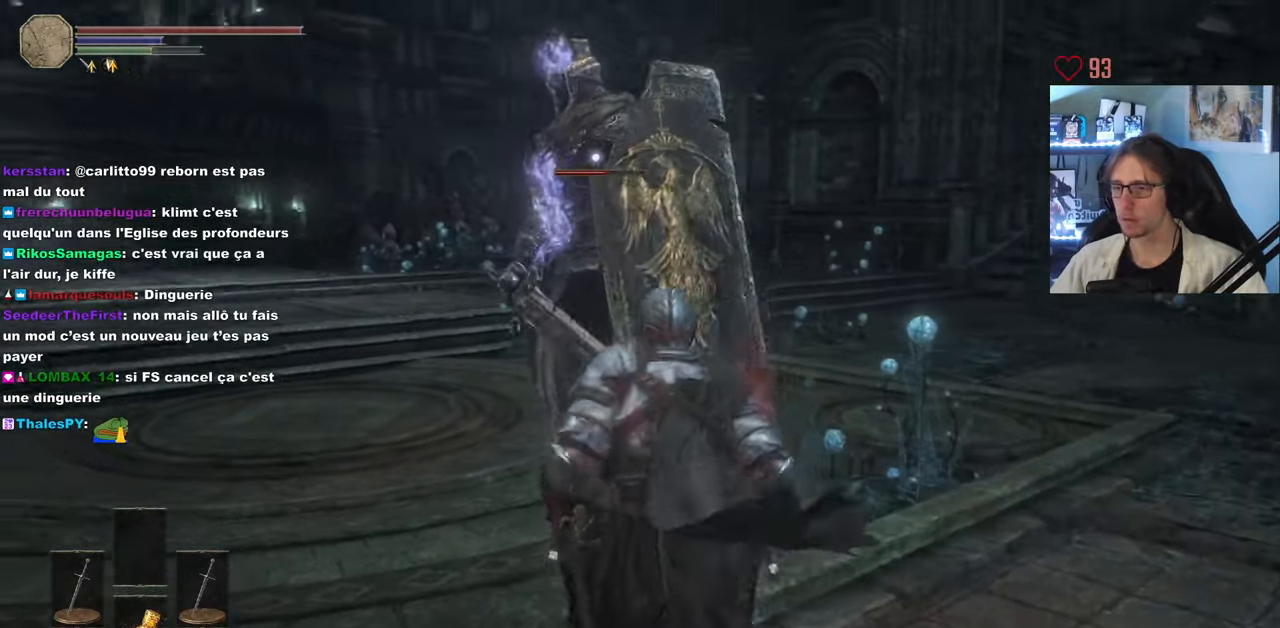
{"keys": ["d", "z"], "mouse": [], "events": [[250, "d", "down"]]}
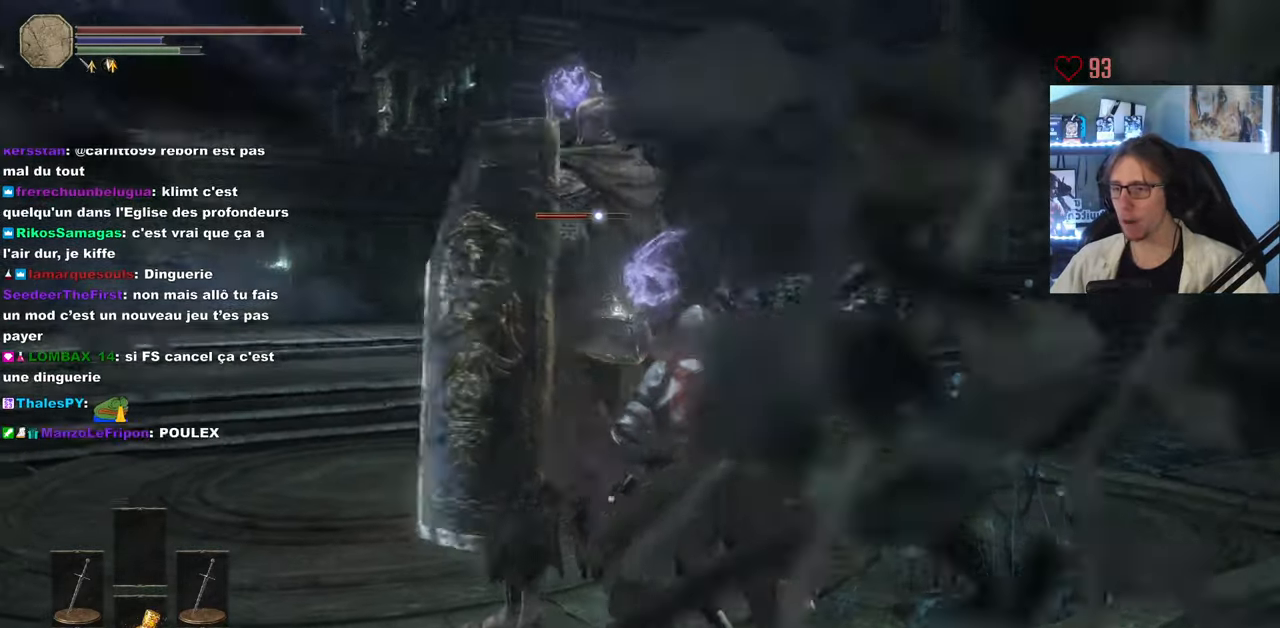
{"keys": ["z"], "mouse": [], "events": [[216, "d", "up"], [216, "mouse_left", "down"], [366, "mouse_left", "up"]]}
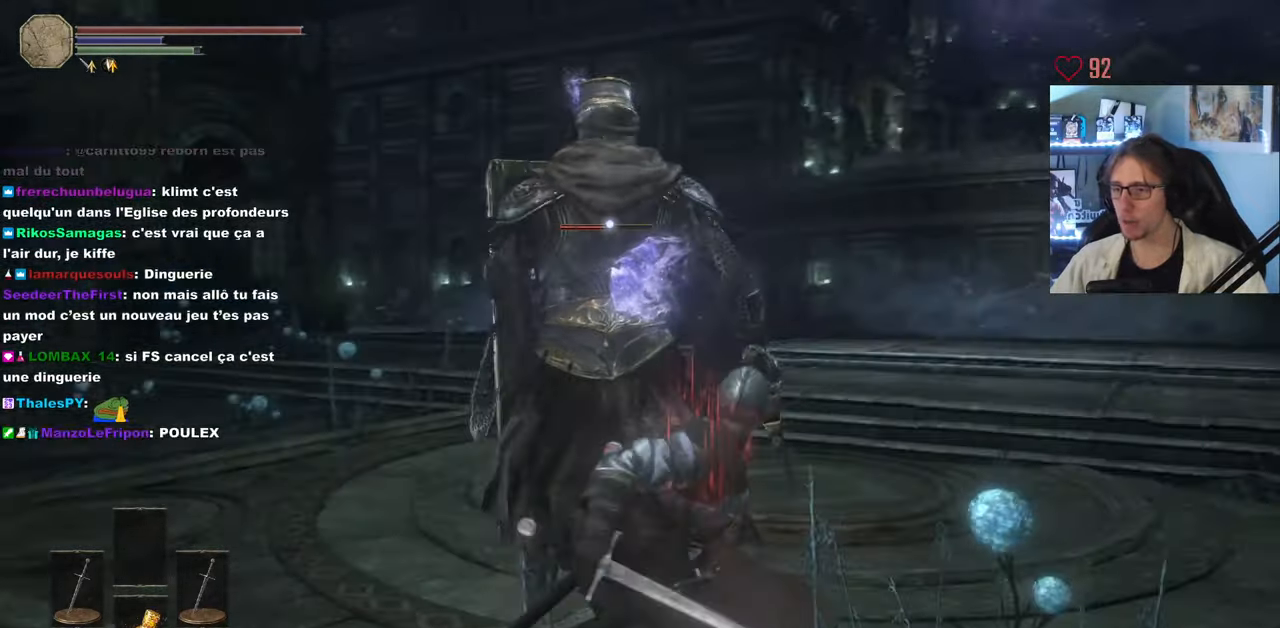
{"keys": ["z"], "mouse": [], "events": [[183, "mouse_wheel", "down"], [333, "mouse_wheel", "up"]]}
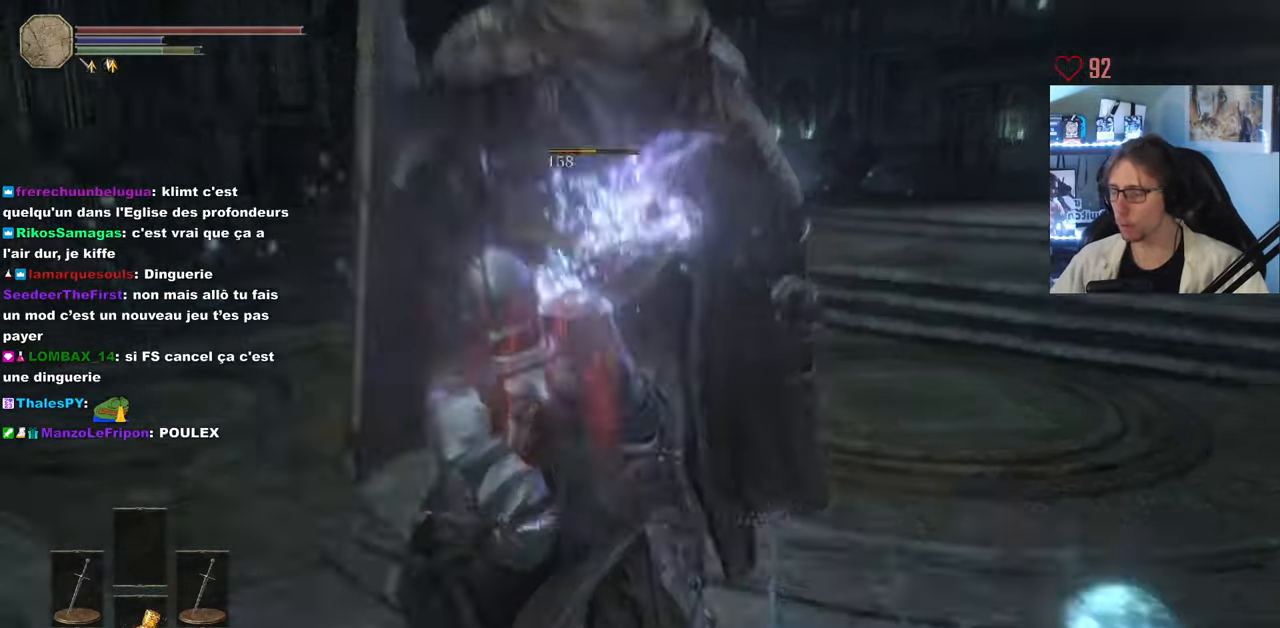
{"keys": ["z"], "mouse": [], "events": []}
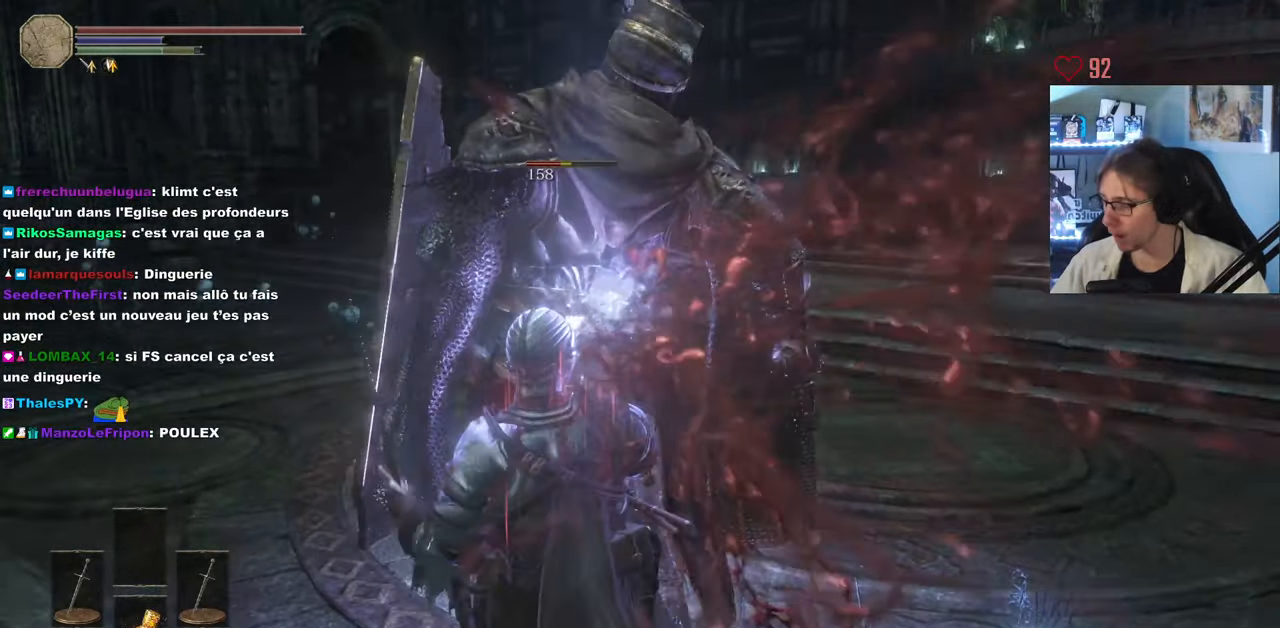
{"keys": ["z"], "mouse": [], "events": []}
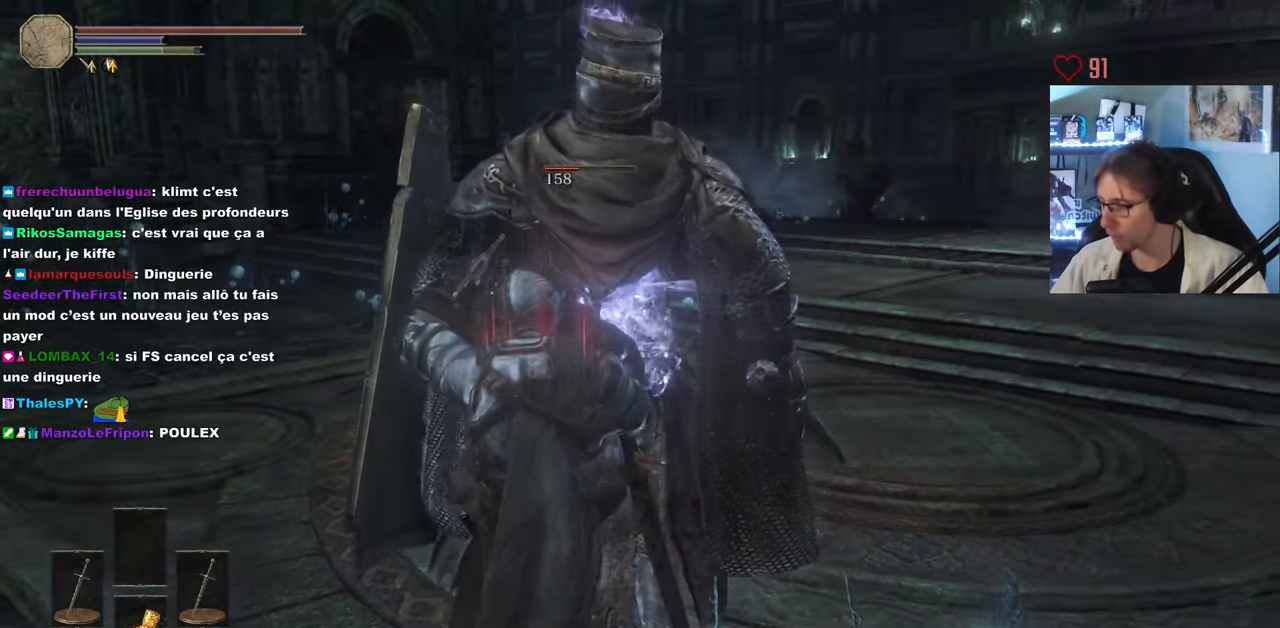
{"keys": ["z"], "mouse": [], "events": []}
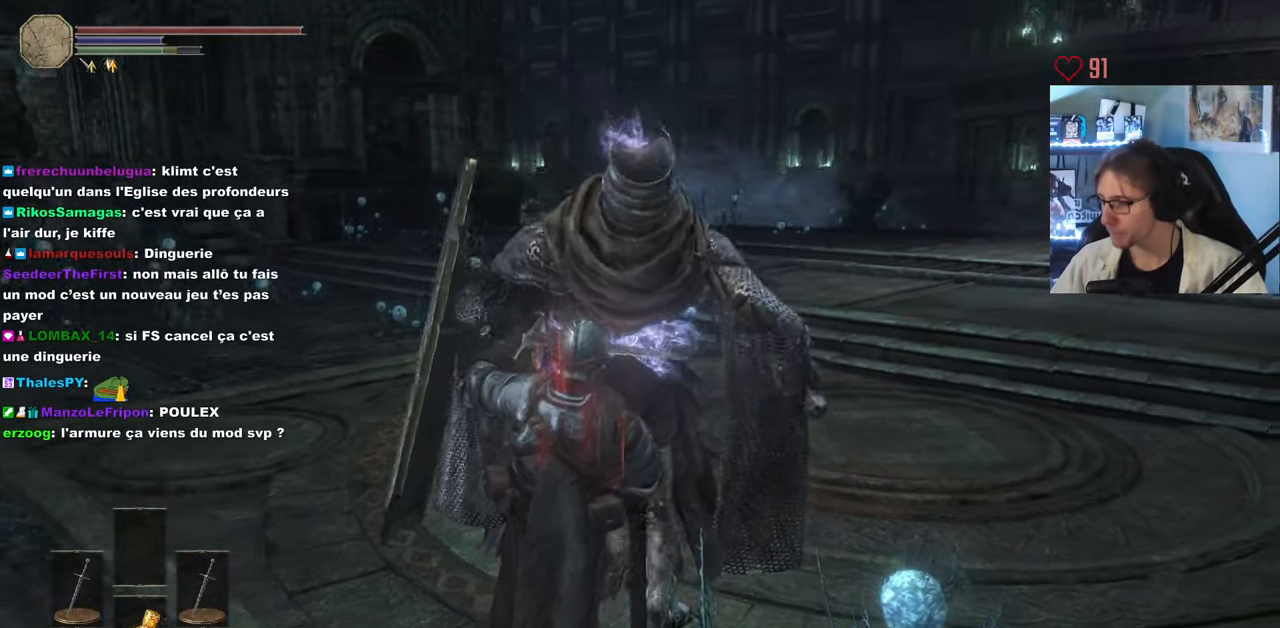
{"keys": ["z"], "mouse": [], "events": []}
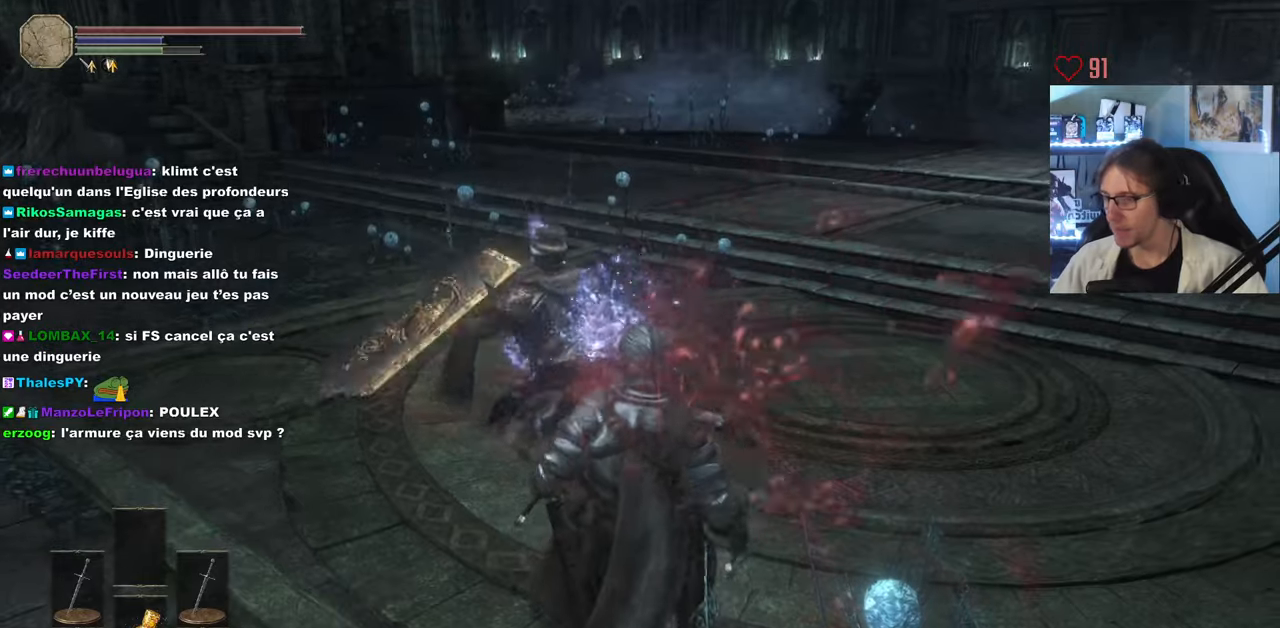
{"keys": ["q", "z"], "mouse": [], "events": [[83, "mouse_wheel", "down"], [217, "mouse_wheel", "up"], [317, "q", "down"]]}
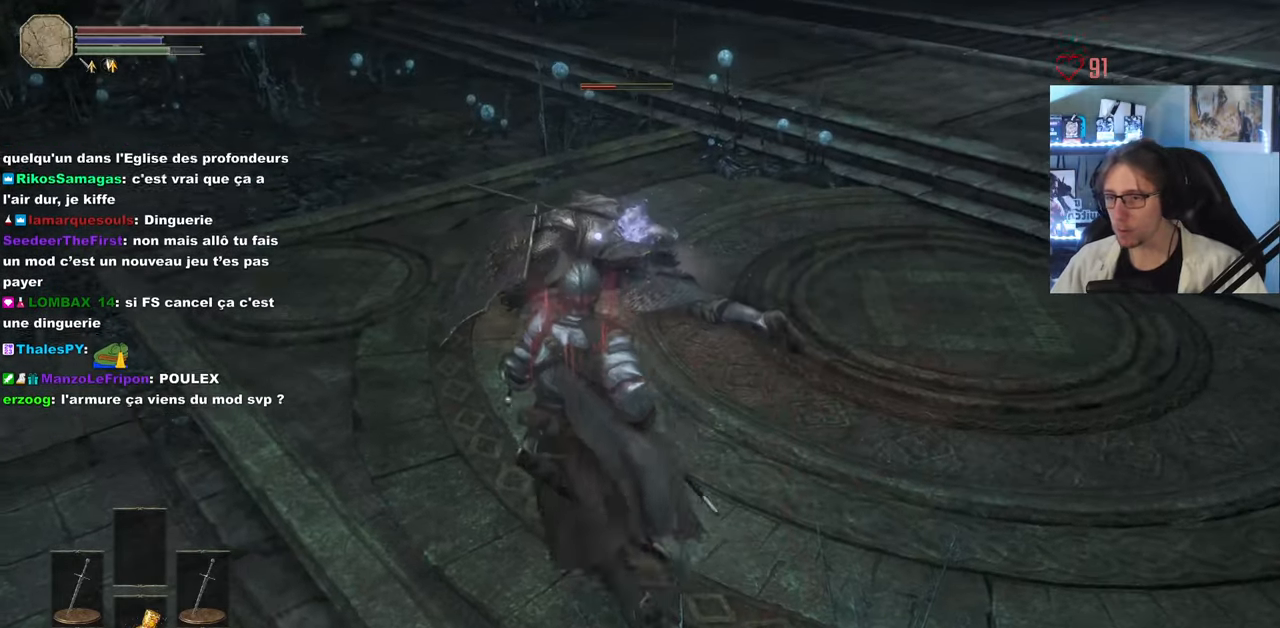
{"keys": ["d"], "mouse": [], "events": [[150, "q", "up"], [283, "z", "up"], [417, "d", "down"]]}
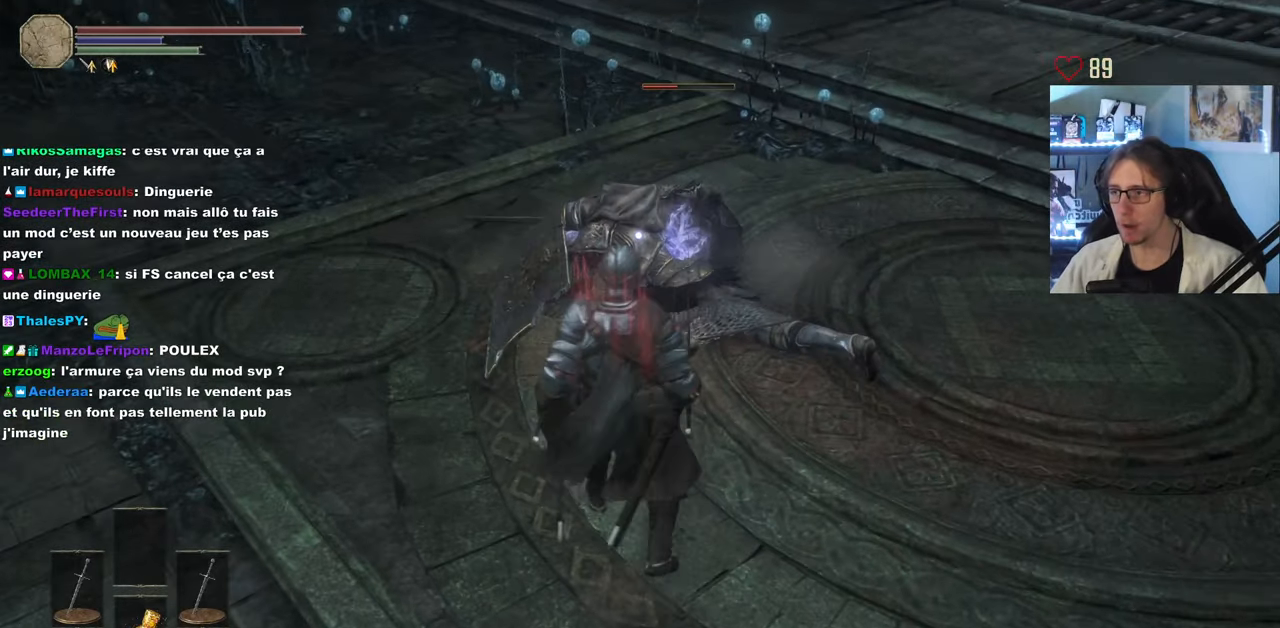
{"keys": [], "mouse": [], "events": [[17, "z", "down"], [150, "d", "up"], [150, "z", "up"], [350, "mouse_right", "down"], [483, "mouse_right", "up"]]}
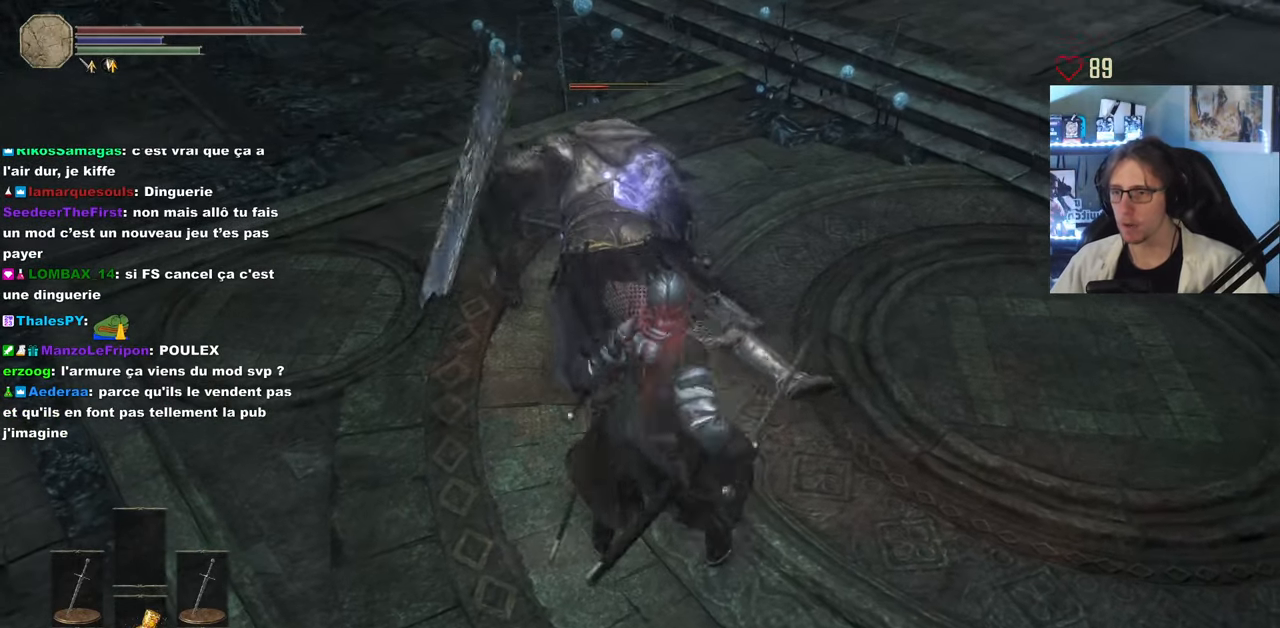
{"keys": [], "mouse": ["right"], "events": [[33, "mouse_right", "down"], [133, "mouse_right", "up"], [167, "mouse_right", "down"], [267, "mouse_right", "up"], [317, "mouse_right", "down"], [400, "mouse_right", "up"], [450, "mouse_right", "down"]]}
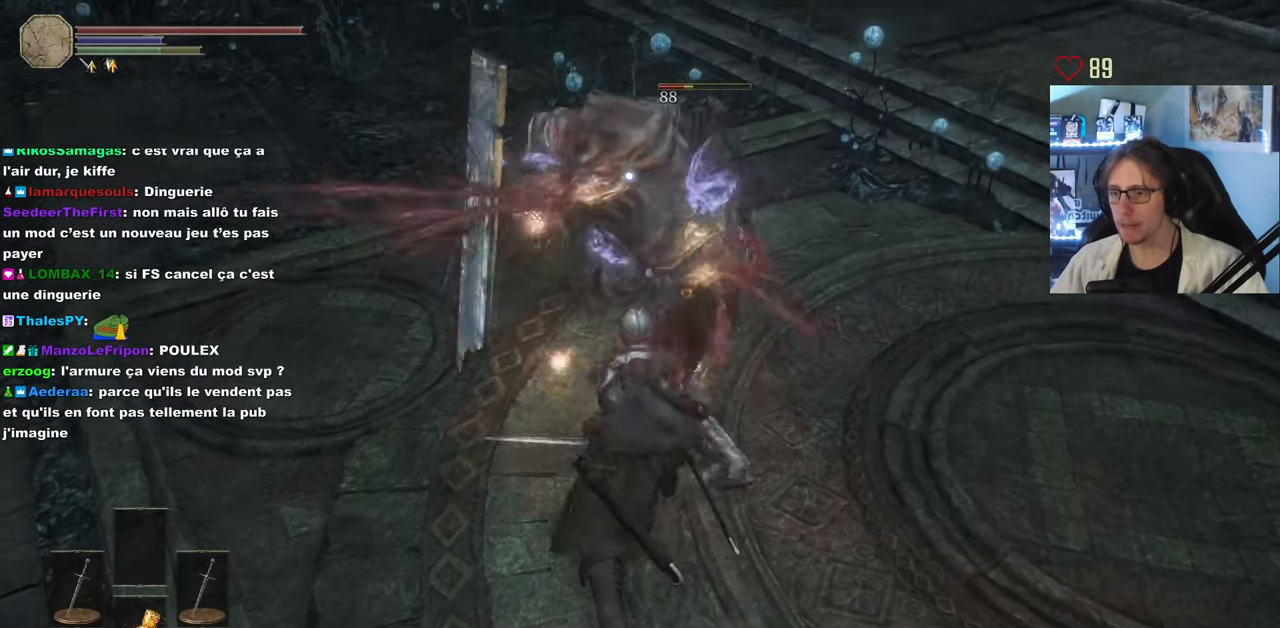
{"keys": [], "mouse": ["right"], "events": [[50, "mouse_right", "up"], [100, "mouse_right", "down"], [183, "mouse_right", "up"], [233, "mouse_right", "down"], [283, "mouse_right", "up"], [383, "mouse_right", "down"], [417, "mouse_right", "up"], [467, "mouse_right", "down"]]}
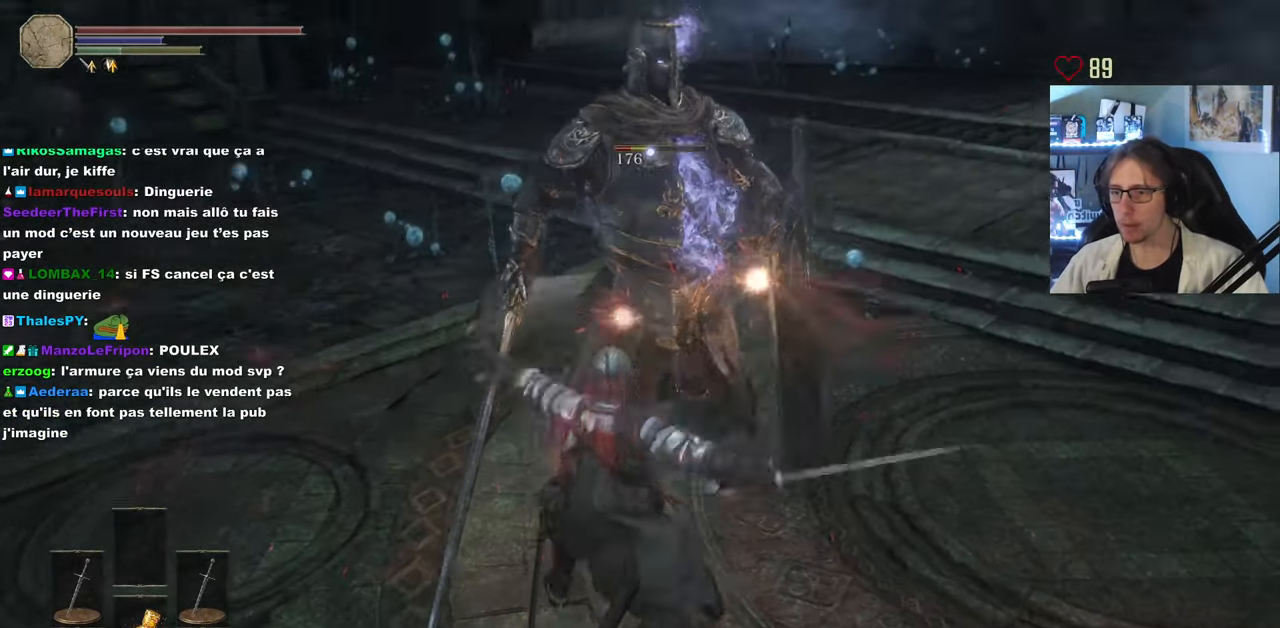
{"keys": [], "mouse": [], "events": [[67, "mouse_right", "up"], [117, "mouse_right", "down"], [200, "mouse_right", "up"], [250, "mouse_right", "down"], [383, "mouse_right", "up"]]}
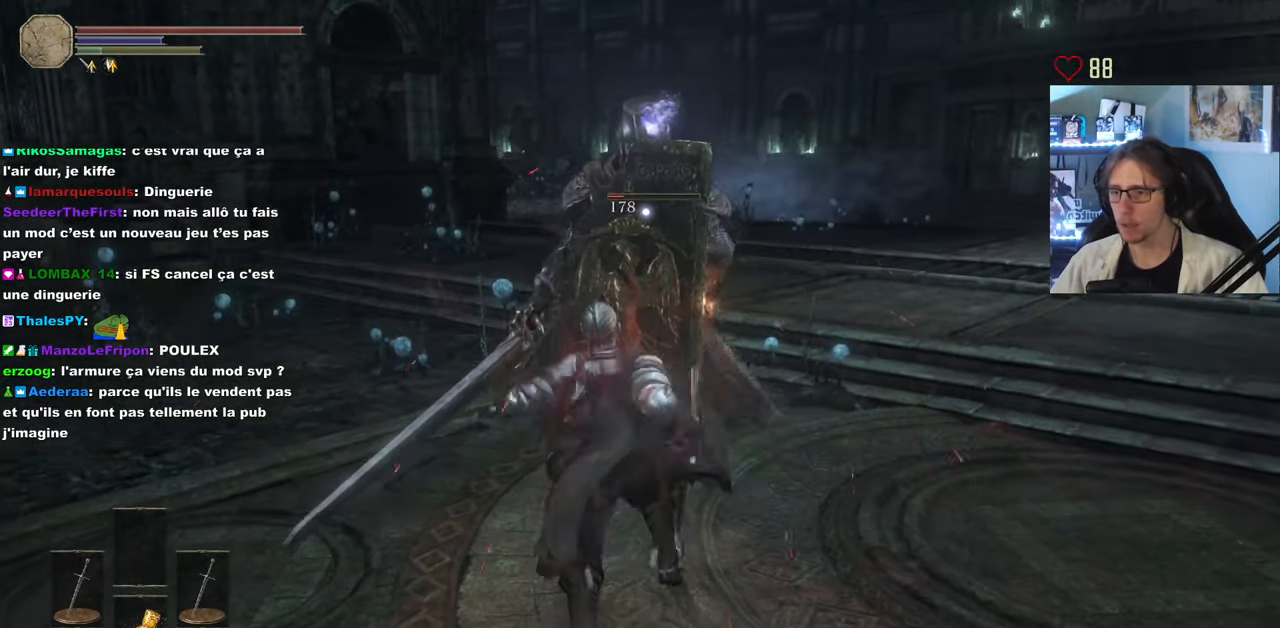
{"keys": ["d", "z"], "mouse": [], "events": [[167, "d", "down"], [167, "z", "down"]]}
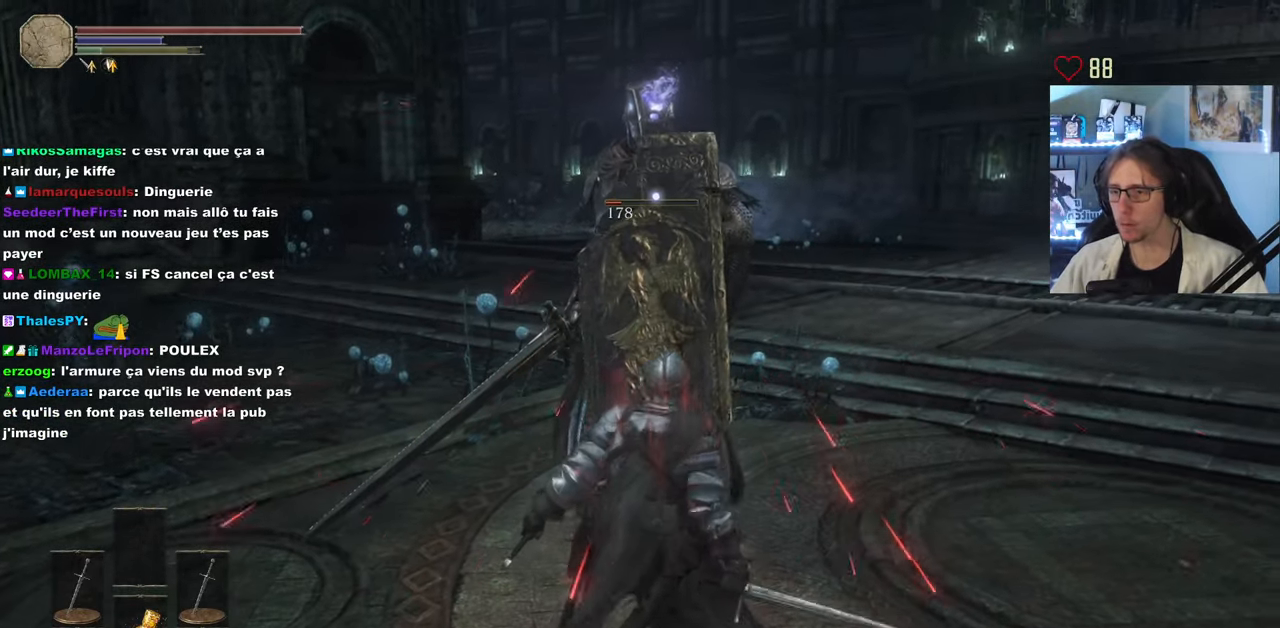
{"keys": ["d", "z"], "mouse": [], "events": []}
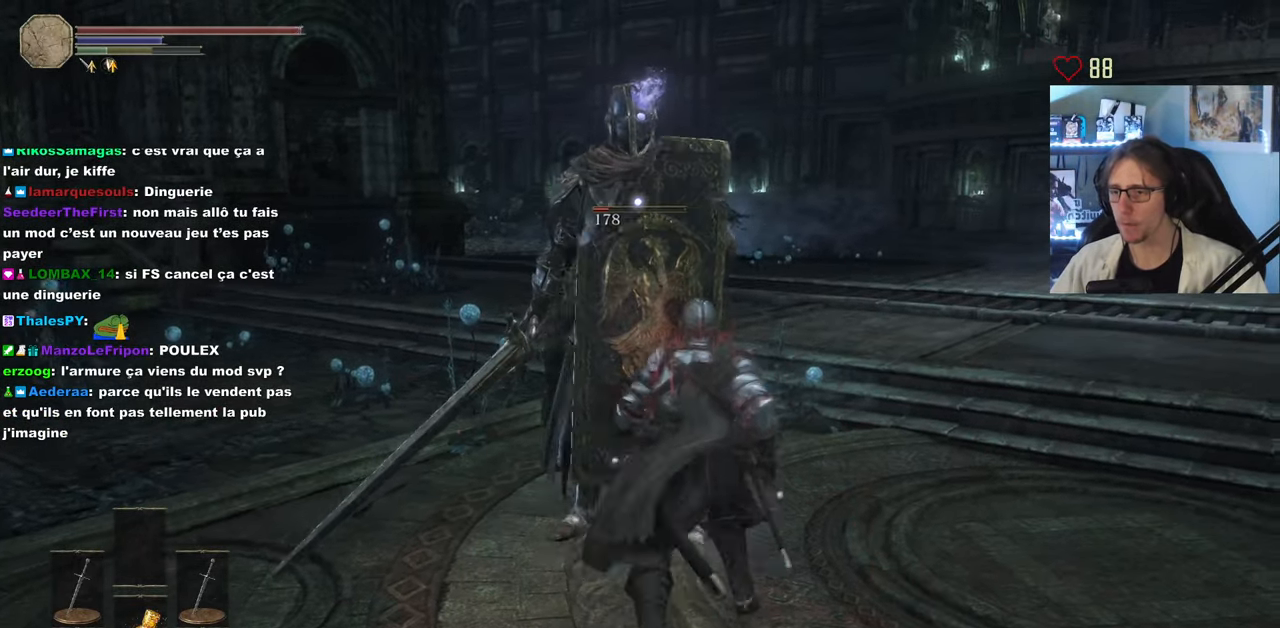
{"keys": ["z"], "mouse": [], "events": [[200, "d", "up"]]}
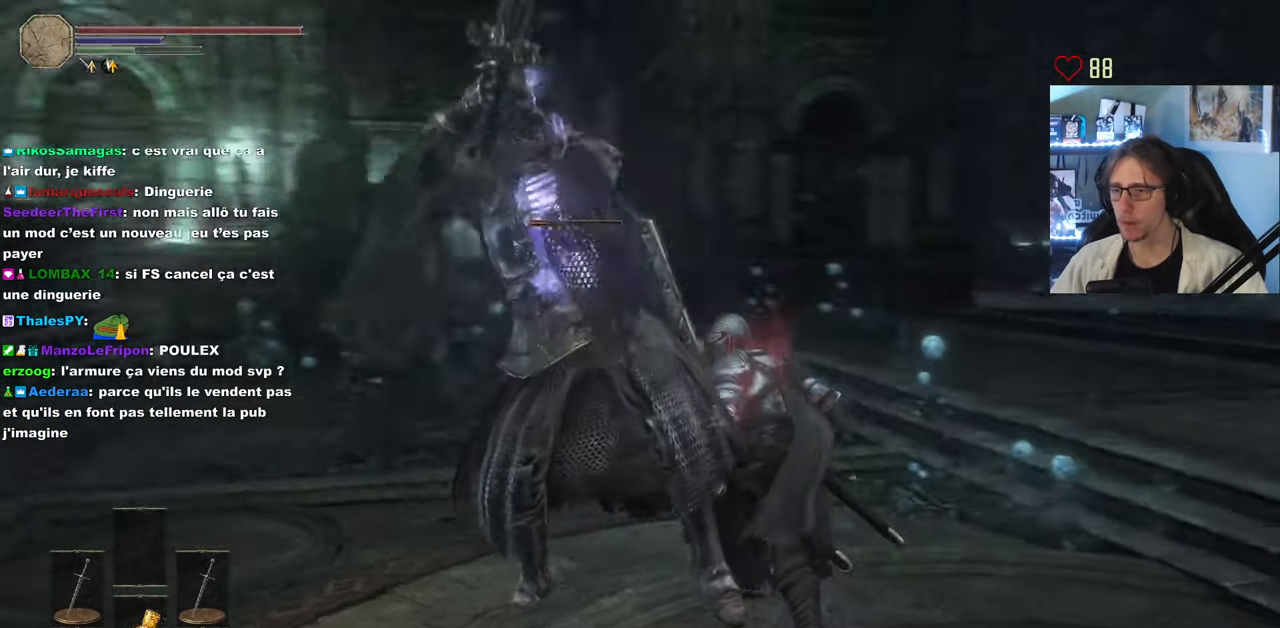
{"keys": ["z"], "mouse": [], "events": [[33, "d", "down"], [267, "space", "down"], [317, "d", "up"], [317, "space", "up"]]}
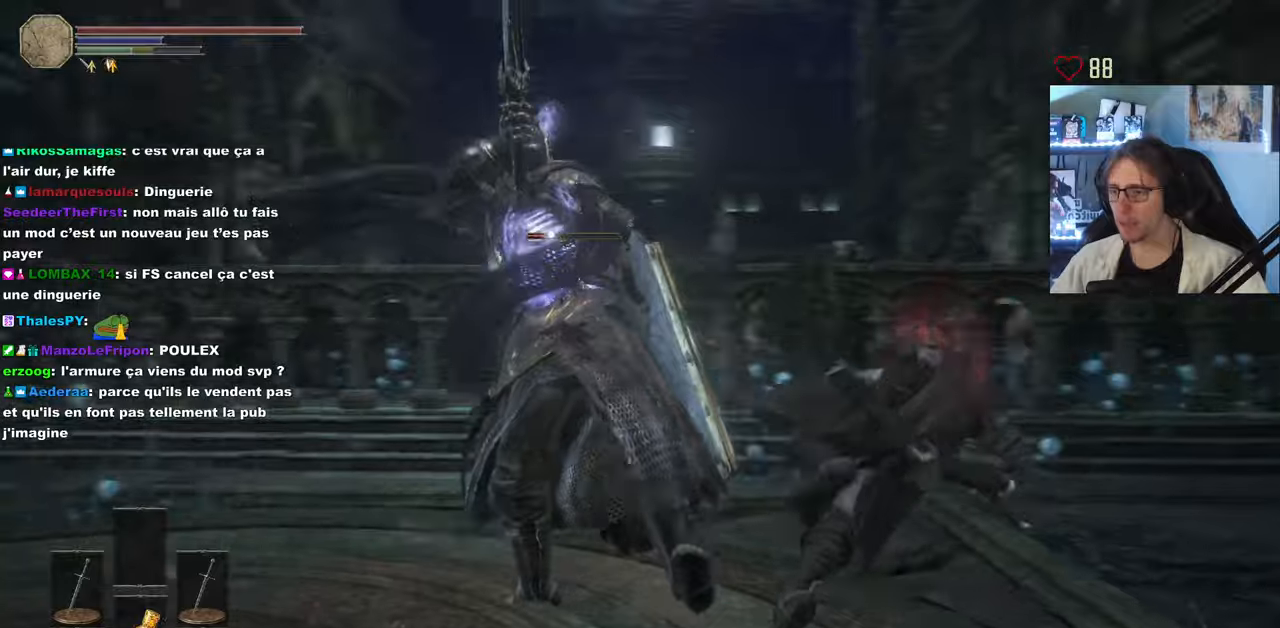
{"keys": ["d", "z"], "mouse": [], "events": [[417, "d", "down"]]}
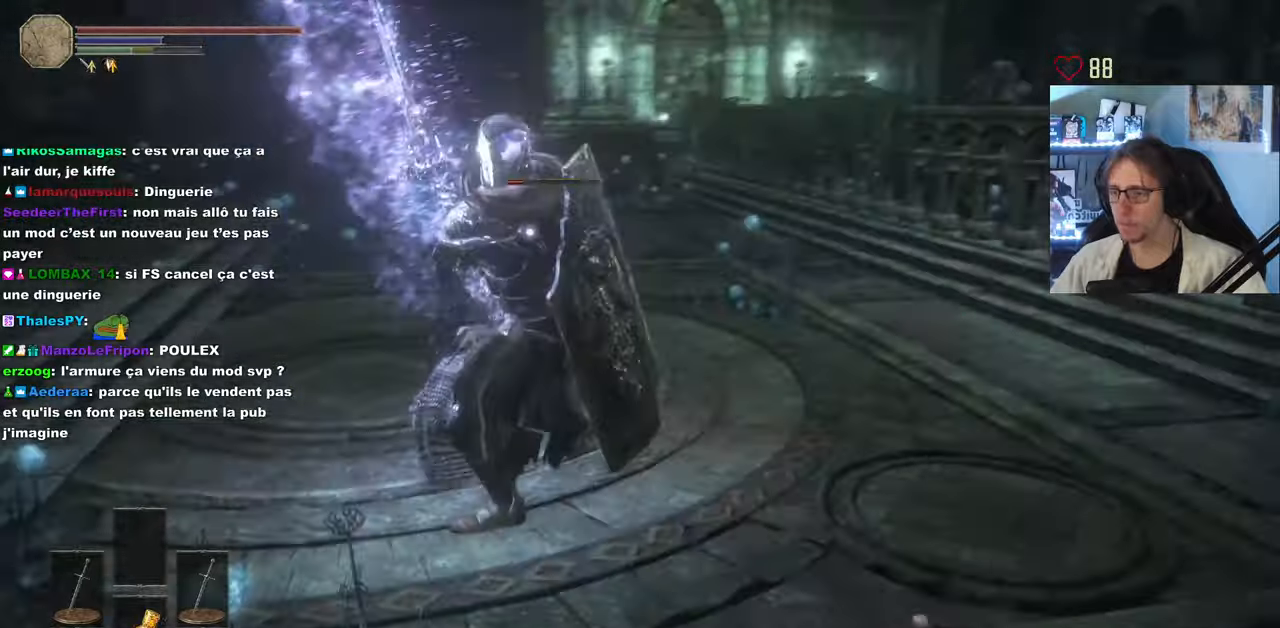
{"keys": ["z"], "mouse": [], "events": [[234, "space", "down"], [384, "space", "up"], [434, "d", "up"]]}
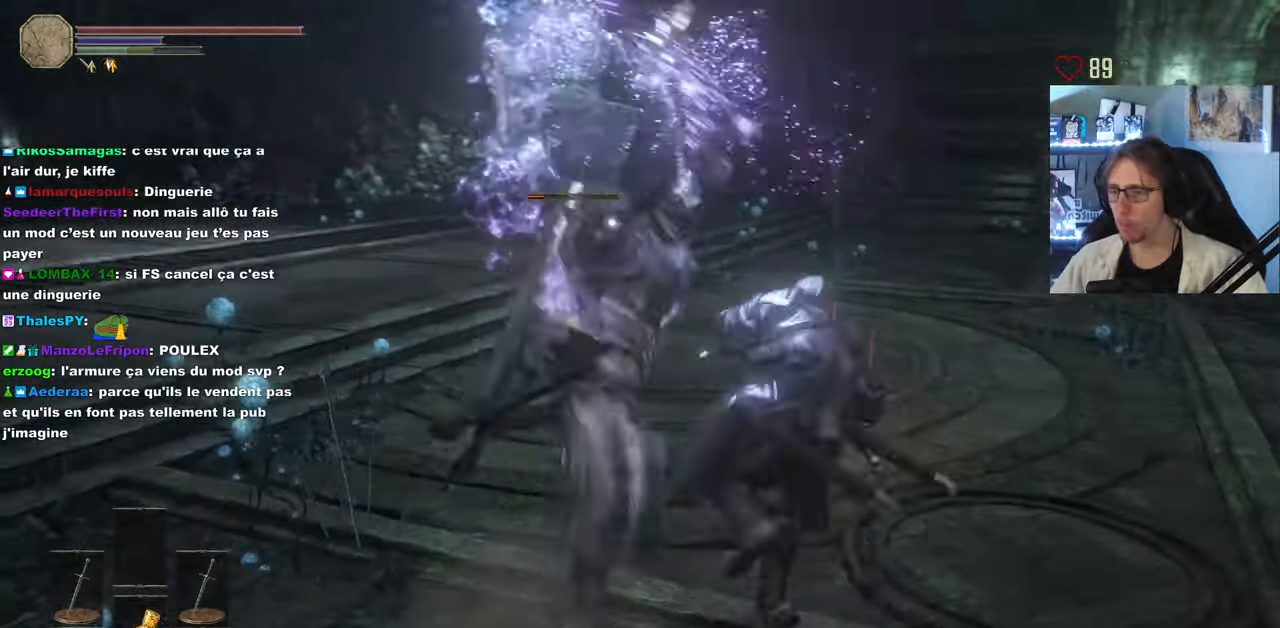
{"keys": ["z"], "mouse": []}
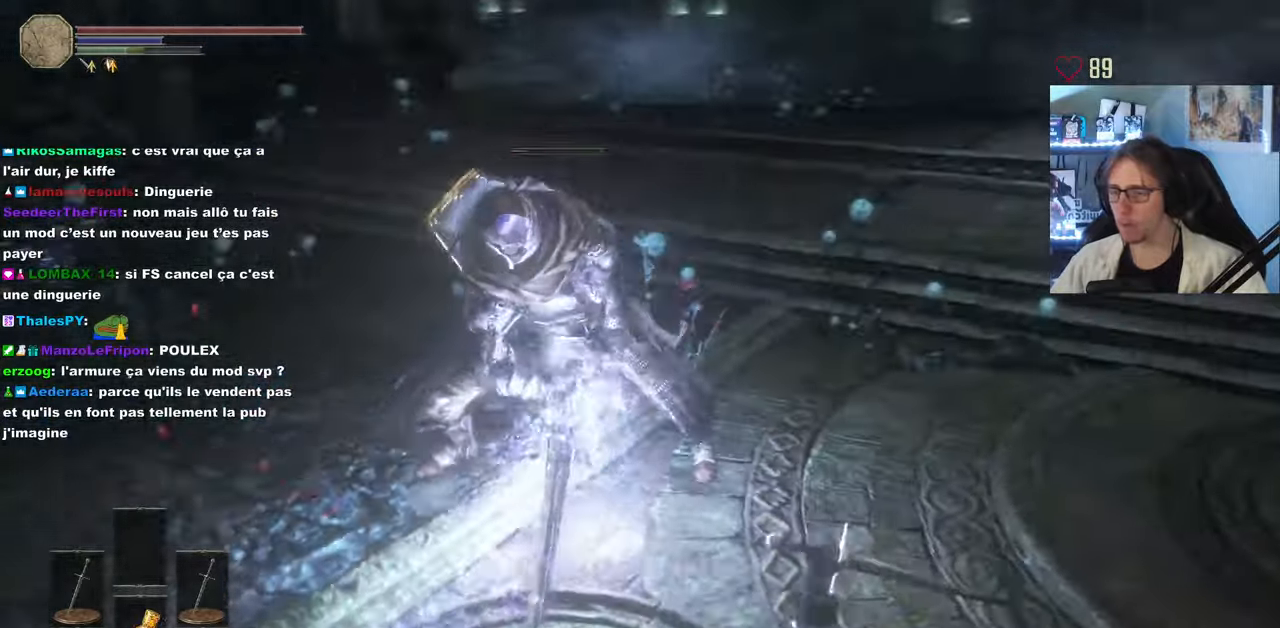
{"keys": ["d", "space", "z"], "mouse": [], "events": [[50, "space", "down"], [384, "d", "down"]]}
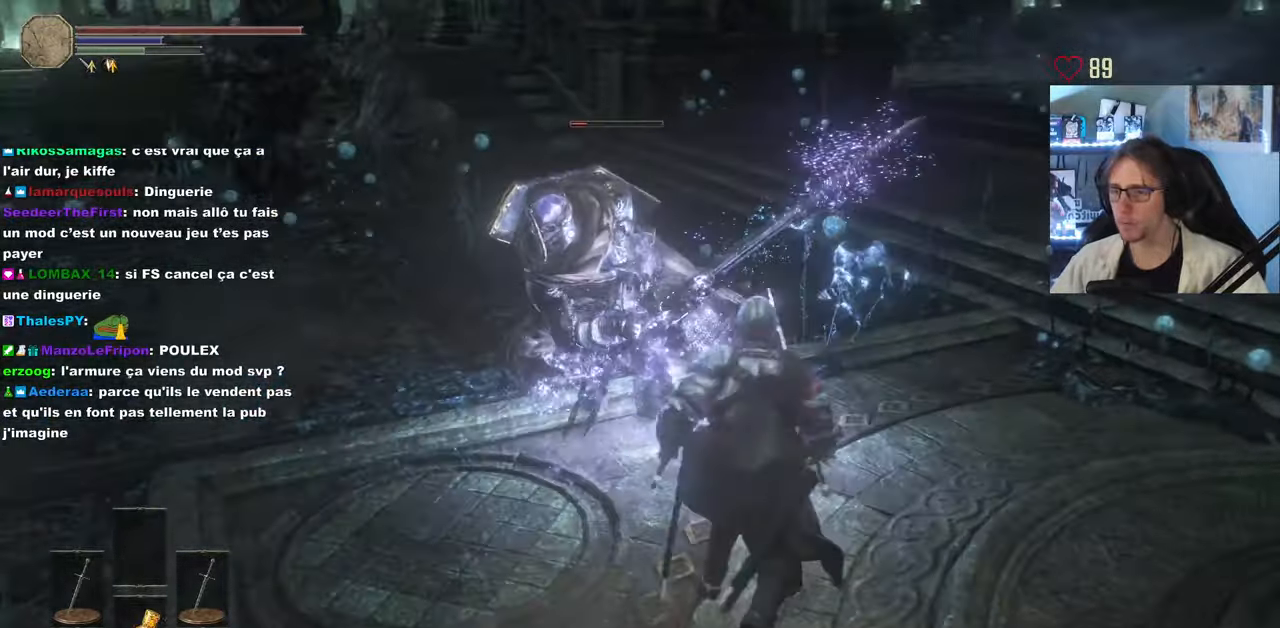
{"keys": ["z"], "mouse": [], "events": [[17, "d", "up"], [17, "space", "up"], [67, "space", "down"], [117, "space", "up"]]}
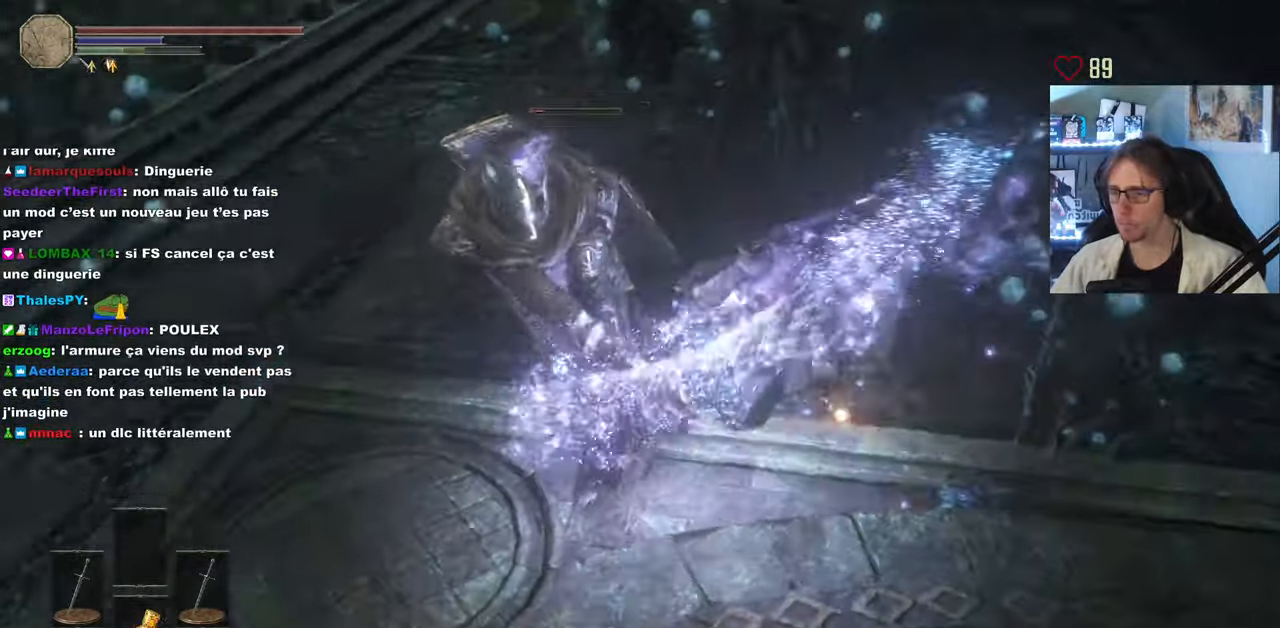
{"keys": ["space", "z"], "mouse": [], "events": [[450, "space", "down"]]}
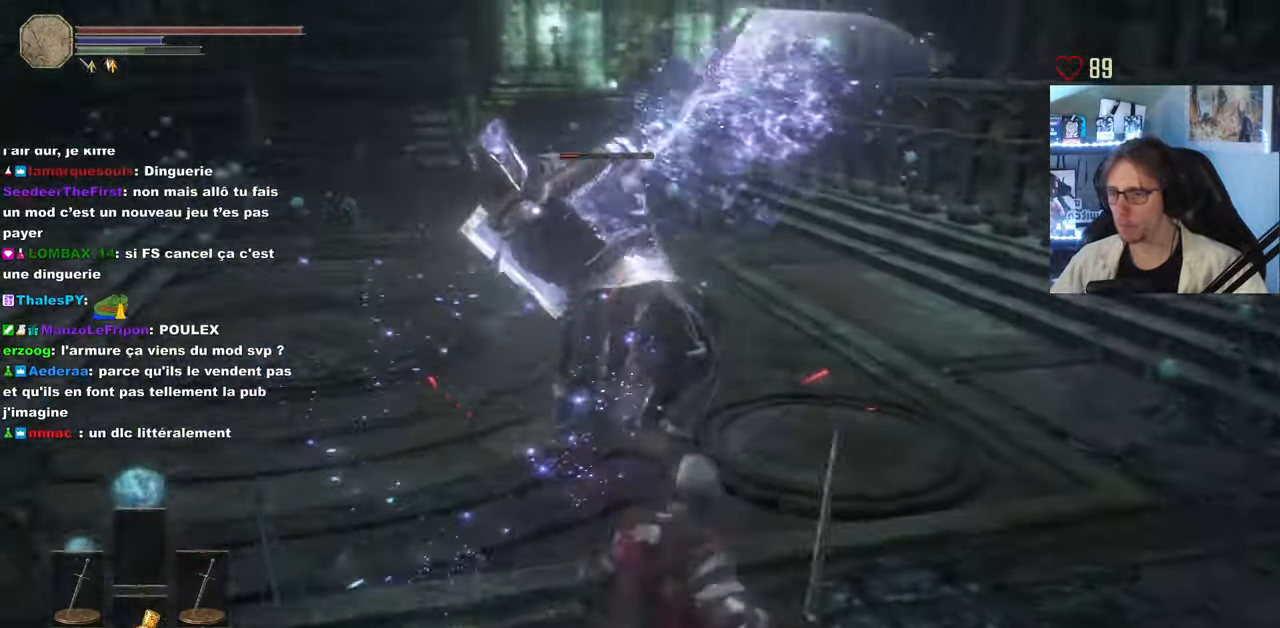
{"keys": ["z"], "mouse": [], "events": [[100, "space", "up"]]}
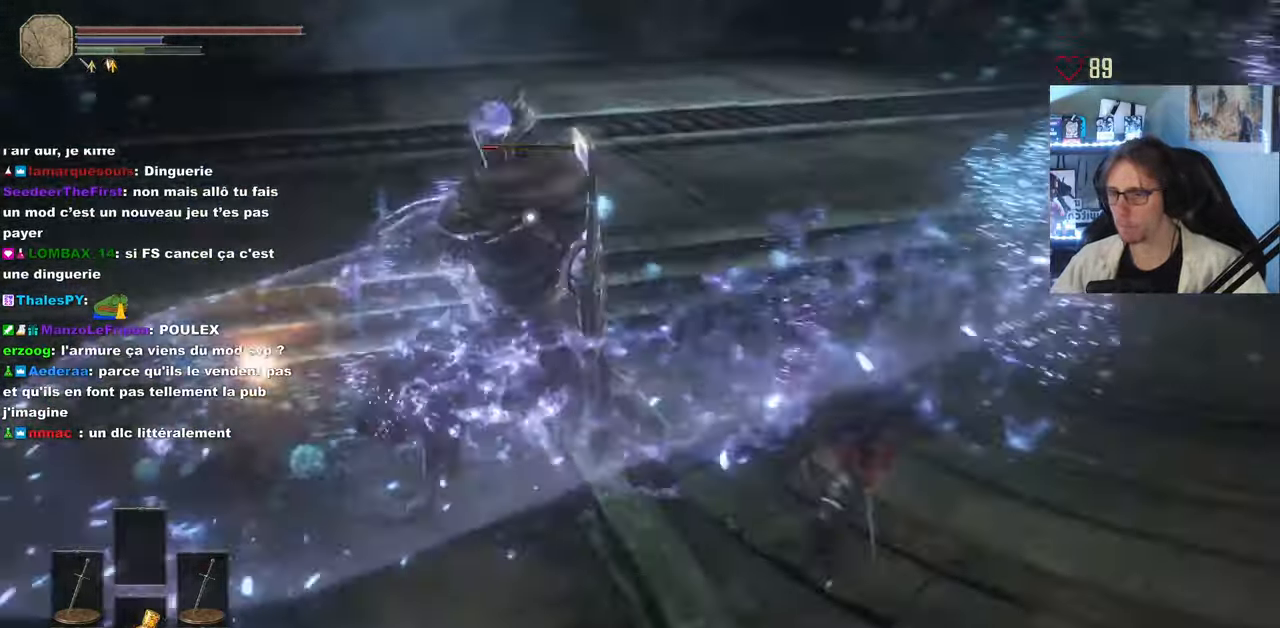
{"keys": ["q", "z"], "mouse": [], "events": [[250, "q", "down"]]}
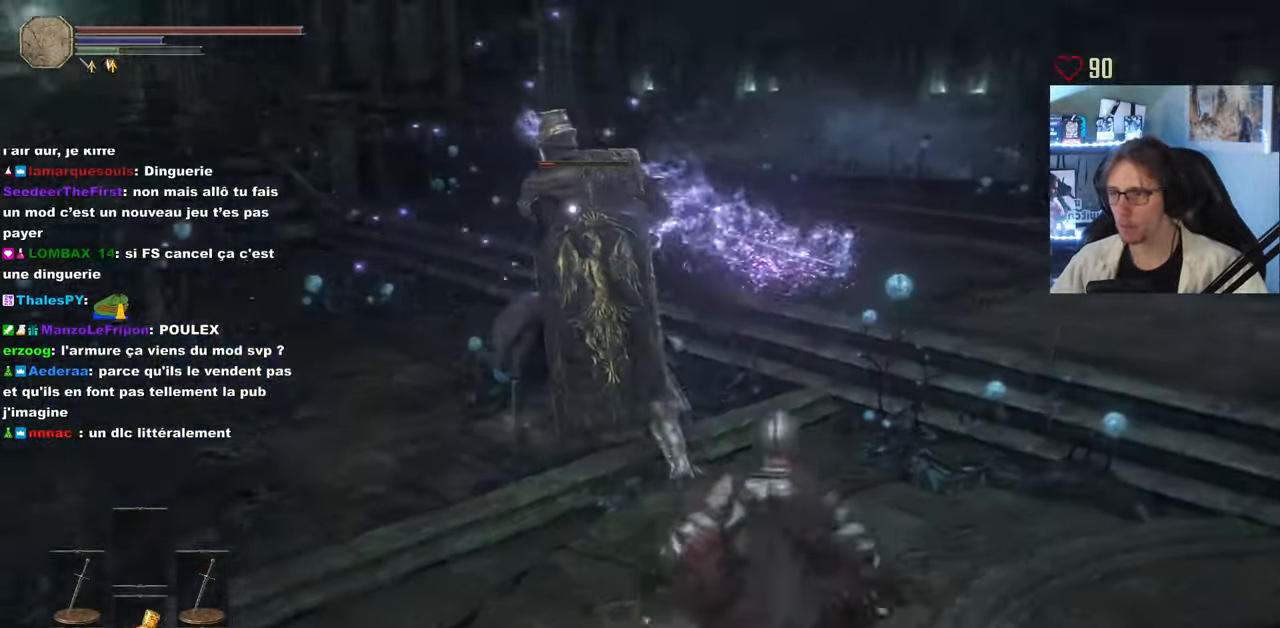
{"keys": ["z"], "mouse": [], "events": [[84, "q", "up"]]}